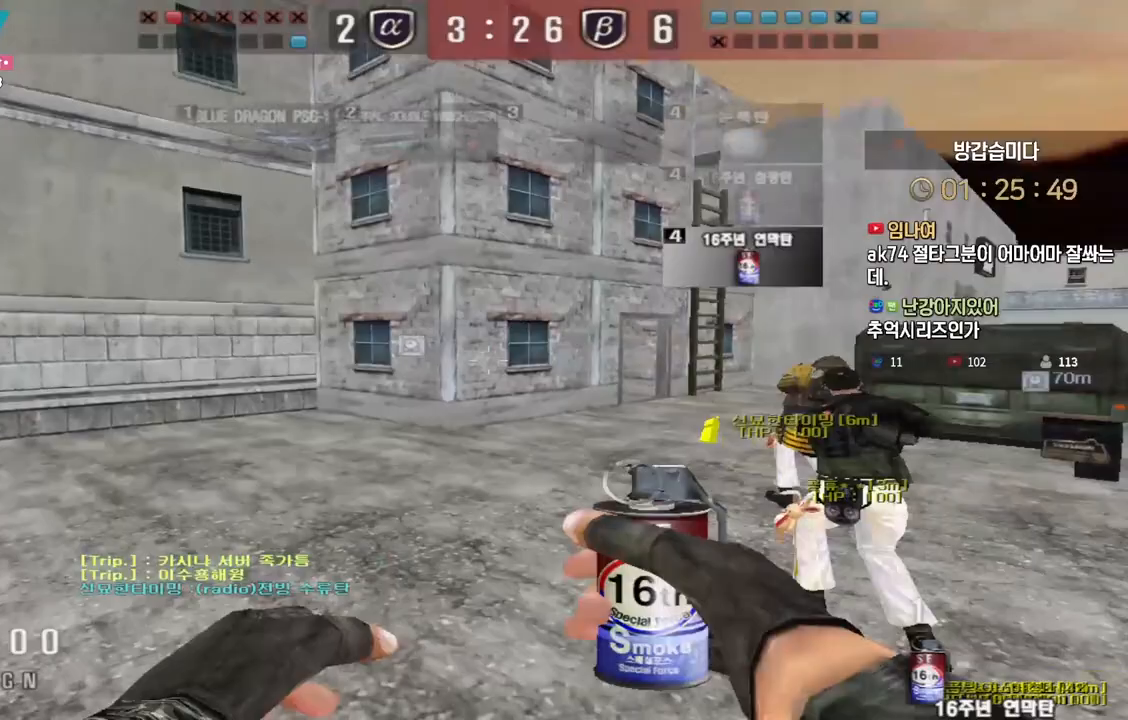
Gameplay with keyboard; each line is a JSON object with the keys held at the frame after it. "events" lists presses ("down") and releases ("up") of "a", "ctrl", "d", "e", "f", "q", "r", "s", "shift", "space", "tab" and "w" between this image and that frame as [ms after this image, input, new state], when the widget could be followed in between. No other keys are recorded. Mouse input is not recorded.
{"keys": ["a", "w"], "events": [[17, "a", "down"], [133, "ctrl", "down"], [150, "a", "up"], [150, "w", "up"], [167, "space", "down"], [200, "ctrl", "up"], [217, "space", "up"], [233, "a", "down"], [233, "w", "down"]]}
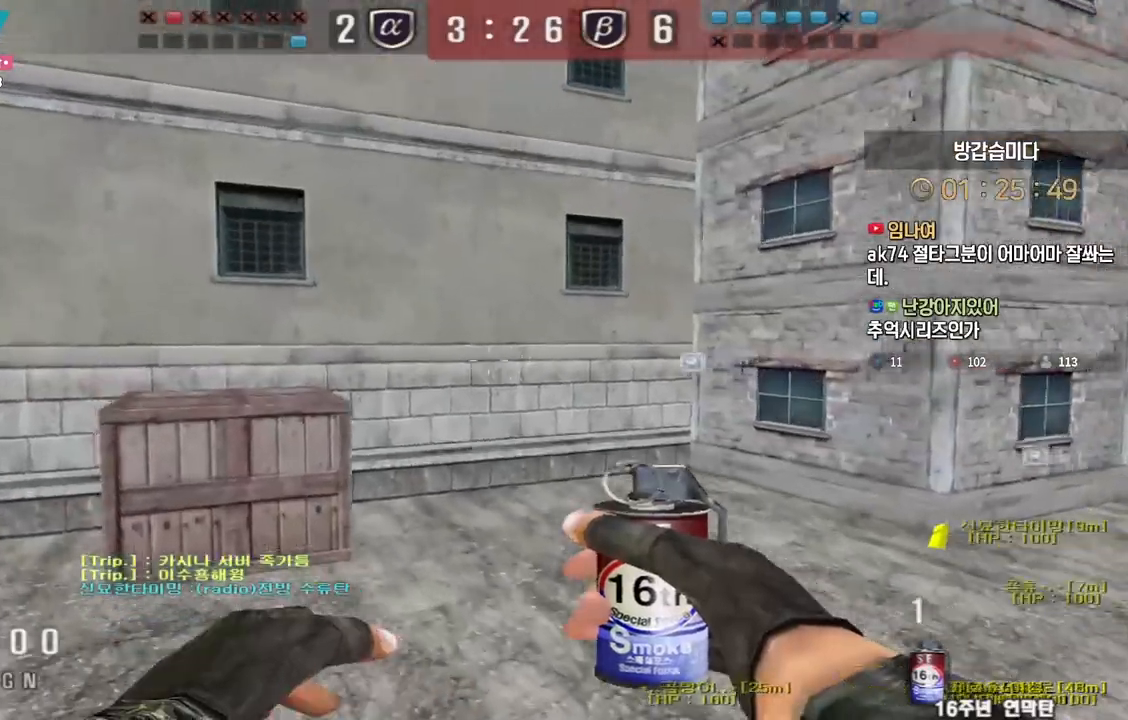
{"keys": [], "events": [[400, "ctrl", "down"], [433, "a", "up"], [433, "w", "up"], [450, "space", "down"], [467, "ctrl", "up"], [467, "space", "up"]]}
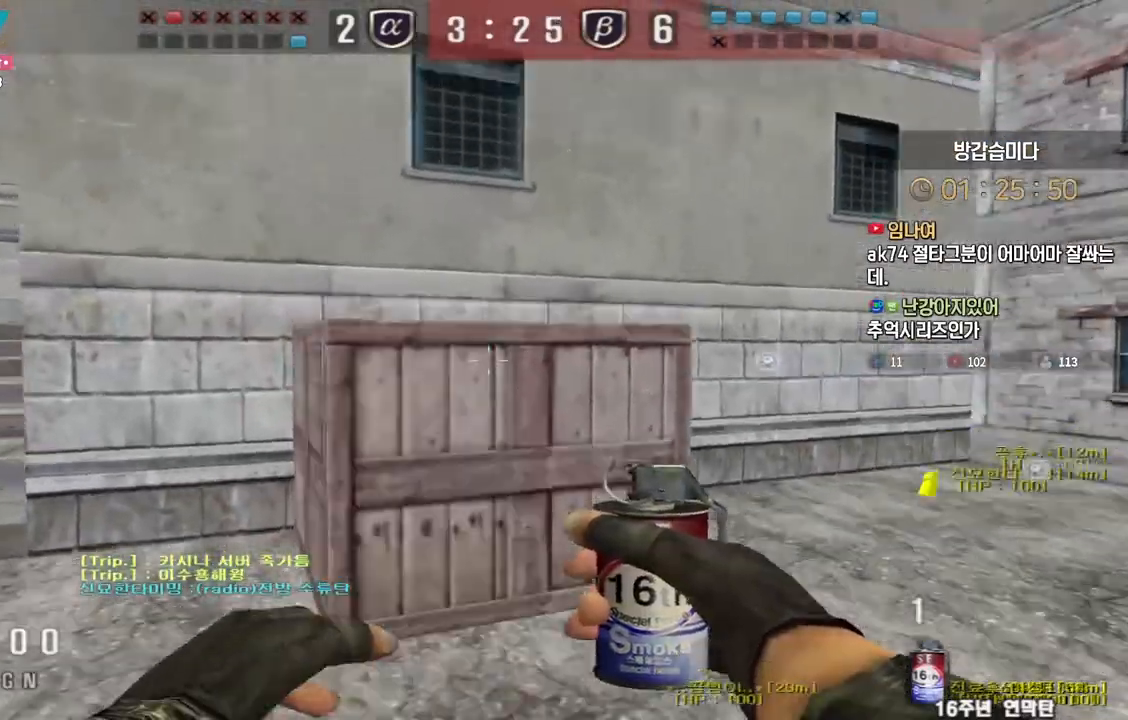
{"keys": [], "events": []}
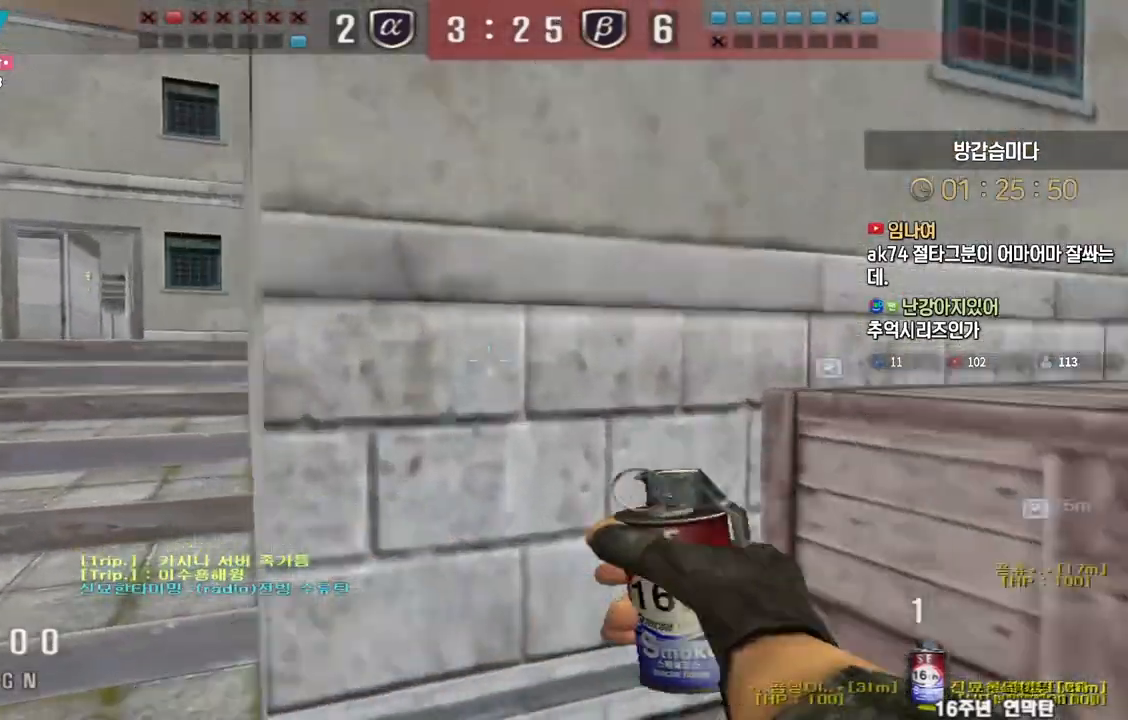
{"keys": ["ctrl", "space"], "events": [[33, "a", "down"], [67, "w", "down"], [217, "ctrl", "down"], [250, "a", "up"], [250, "w", "up"], [333, "ctrl", "up"], [333, "w", "down"], [350, "a", "down"], [417, "ctrl", "down"], [450, "a", "up"], [450, "w", "up"], [483, "space", "down"]]}
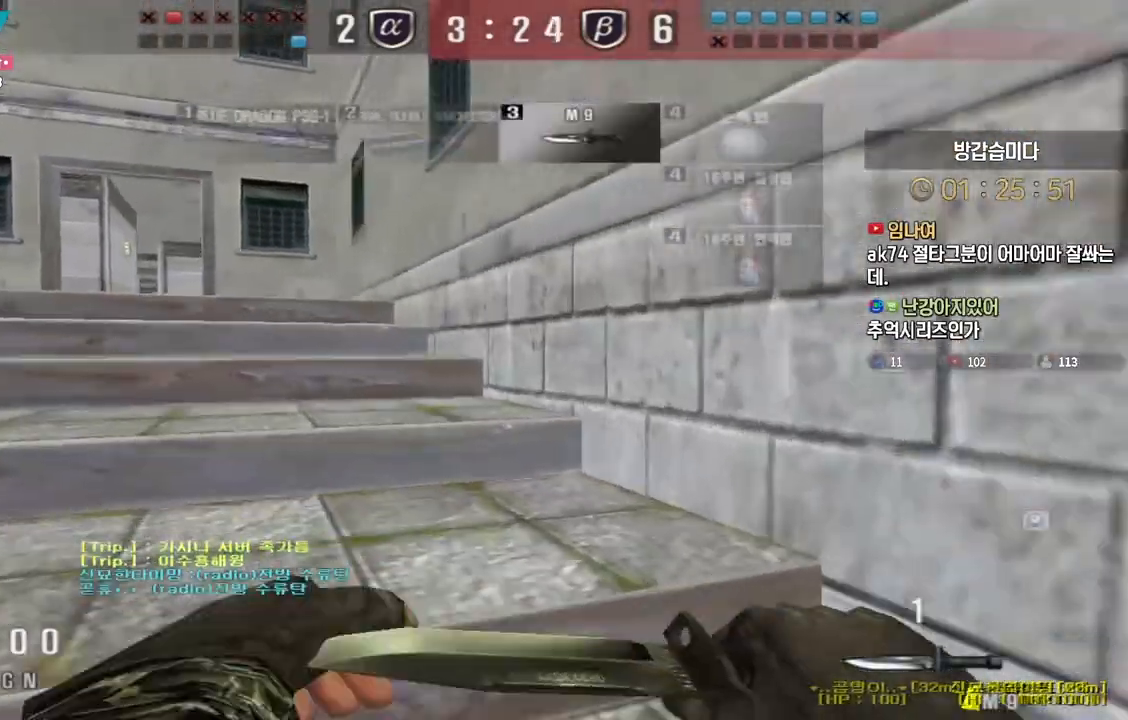
{"keys": ["d", "w"], "events": [[33, "ctrl", "up"], [33, "space", "up"], [50, "a", "down"], [50, "w", "down"], [350, "a", "up"], [367, "d", "down"]]}
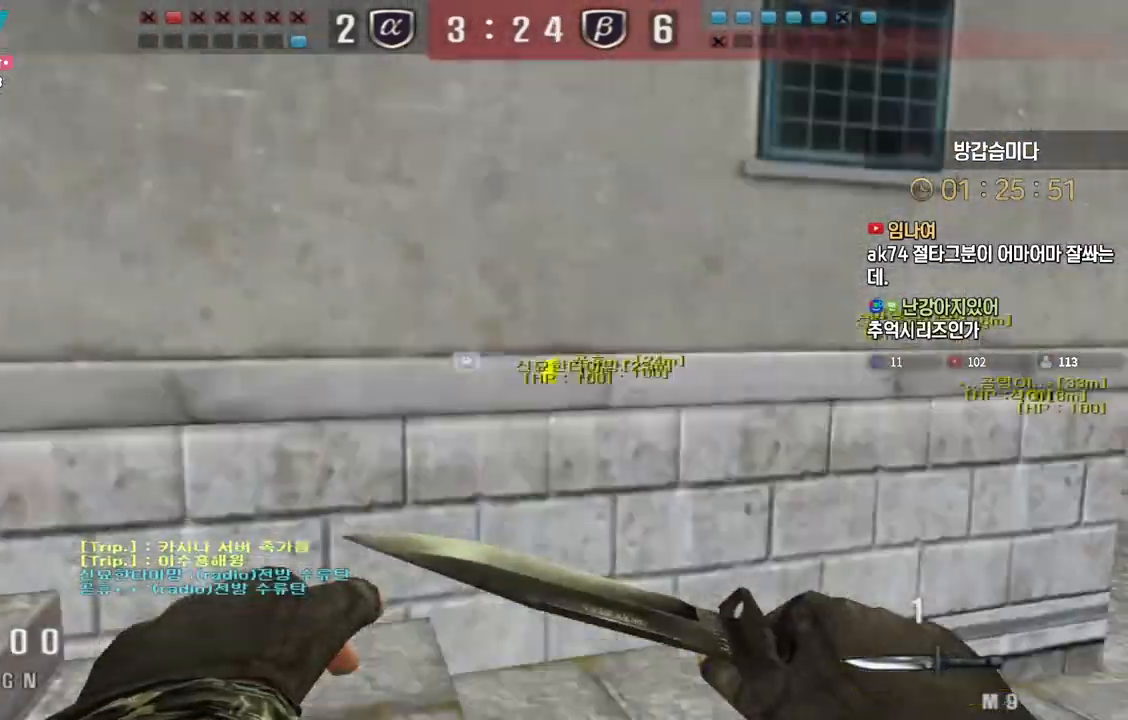
{"keys": ["ctrl", "tab"], "events": [[167, "ctrl", "down"], [167, "d", "up"], [200, "space", "down"], [200, "w", "up"], [267, "space", "up"], [400, "tab", "down"]]}
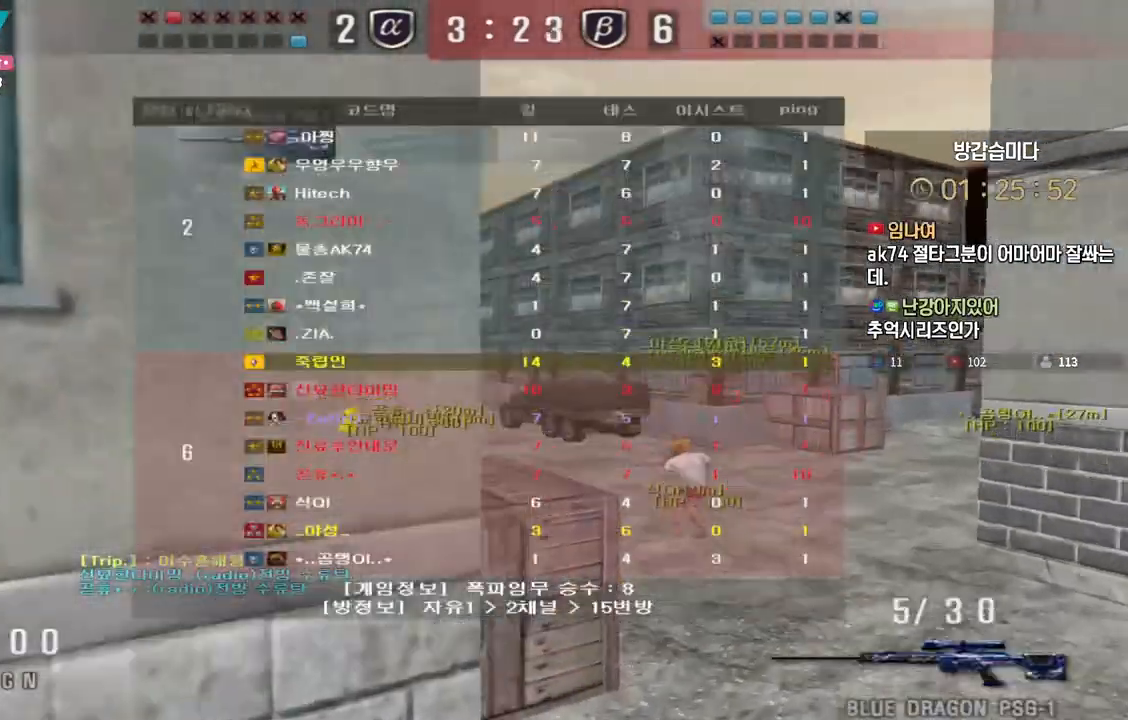
{"keys": ["ctrl", "d", "w"], "events": [[50, "ctrl", "up"], [350, "d", "down"], [367, "w", "down"], [400, "tab", "up"], [500, "ctrl", "down"]]}
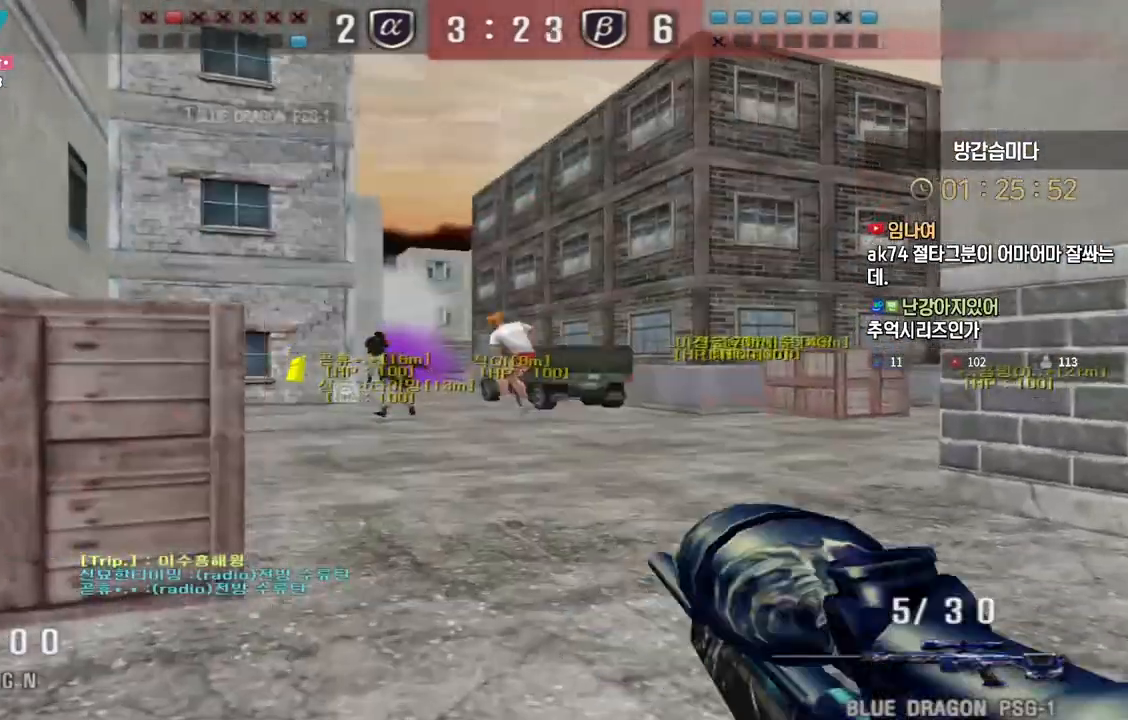
{"keys": ["d", "w"], "events": [[17, "d", "up"], [17, "w", "up"], [33, "space", "down"], [67, "ctrl", "up"], [67, "space", "up"], [100, "d", "down"], [100, "w", "down"]]}
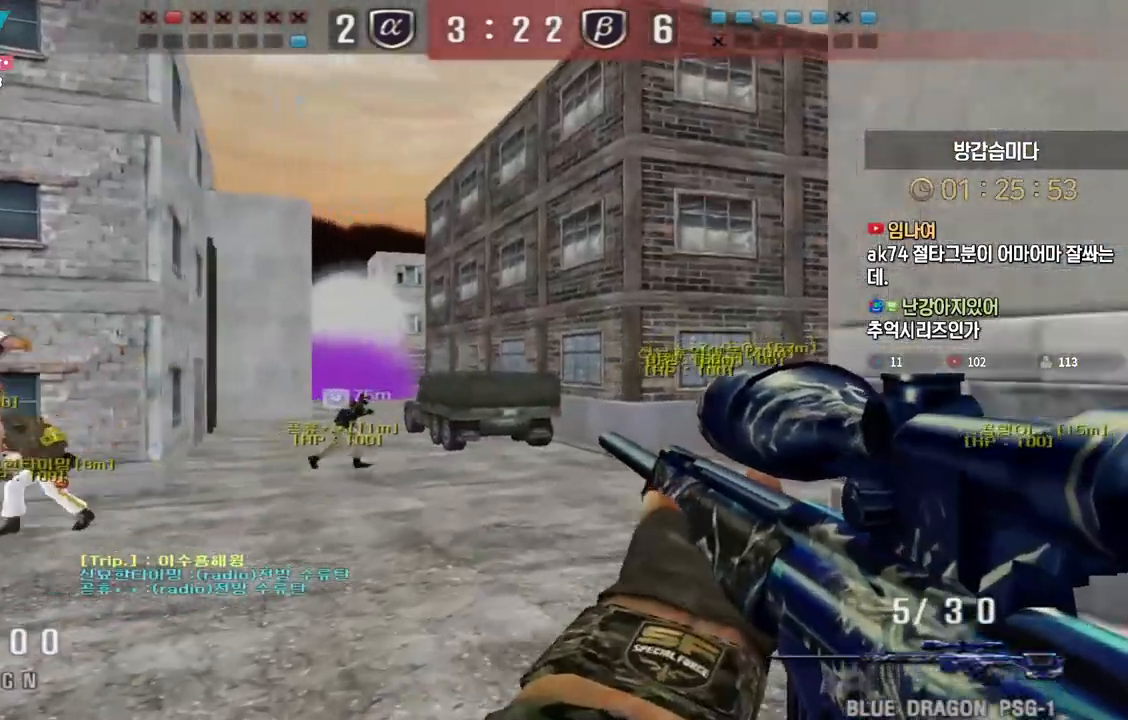
{"keys": ["a", "w"], "events": [[200, "ctrl", "down"], [233, "d", "up"], [233, "w", "up"], [250, "space", "down"], [300, "ctrl", "up"], [300, "space", "up"], [317, "a", "down"], [317, "w", "down"]]}
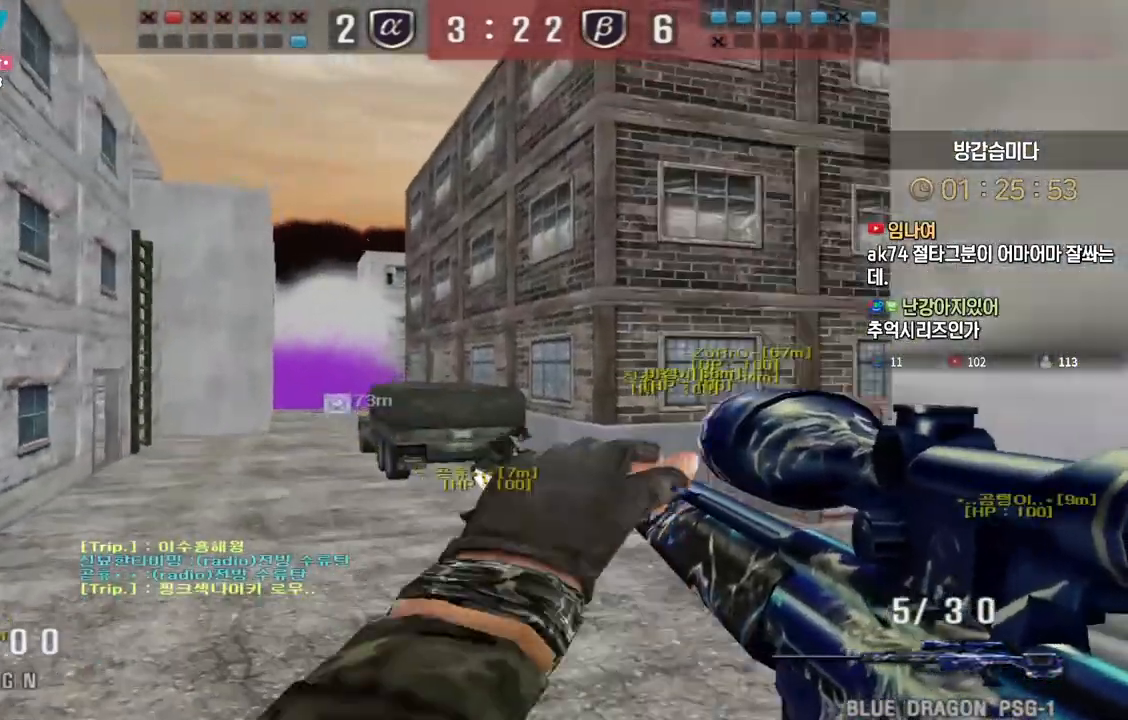
{"keys": ["ctrl"], "events": [[100, "a", "up"], [150, "d", "down"], [483, "ctrl", "down"], [500, "d", "up"], [500, "w", "up"]]}
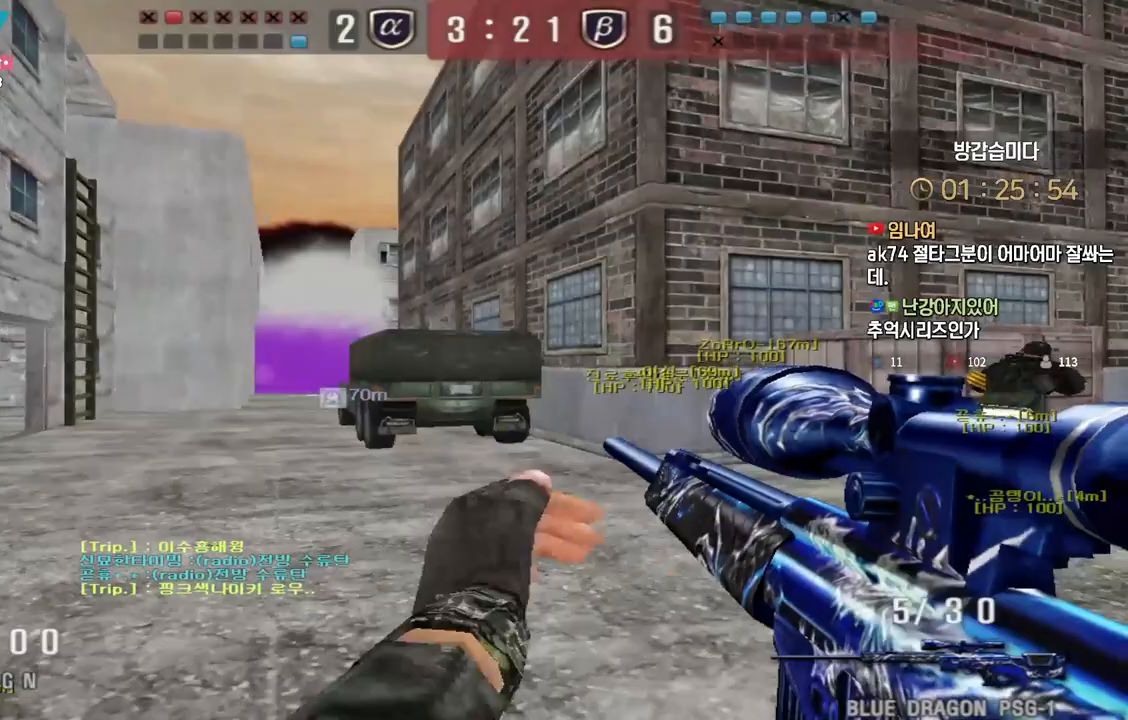
{"keys": [], "events": [[17, "space", "down"], [33, "ctrl", "up"], [50, "space", "up"]]}
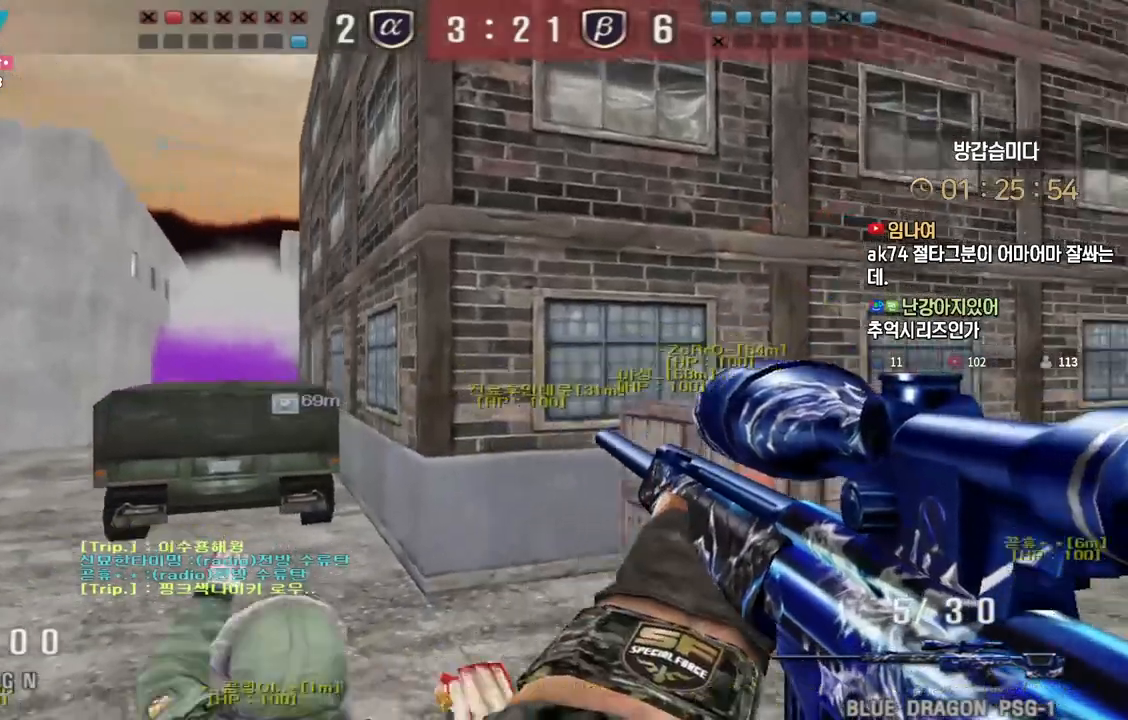
{"keys": ["d", "w"], "events": [[33, "d", "down"], [50, "w", "down"], [233, "ctrl", "down"], [250, "d", "up"], [250, "w", "up"], [267, "space", "down"], [300, "space", "up"], [317, "ctrl", "up"], [333, "d", "down"], [350, "w", "down"]]}
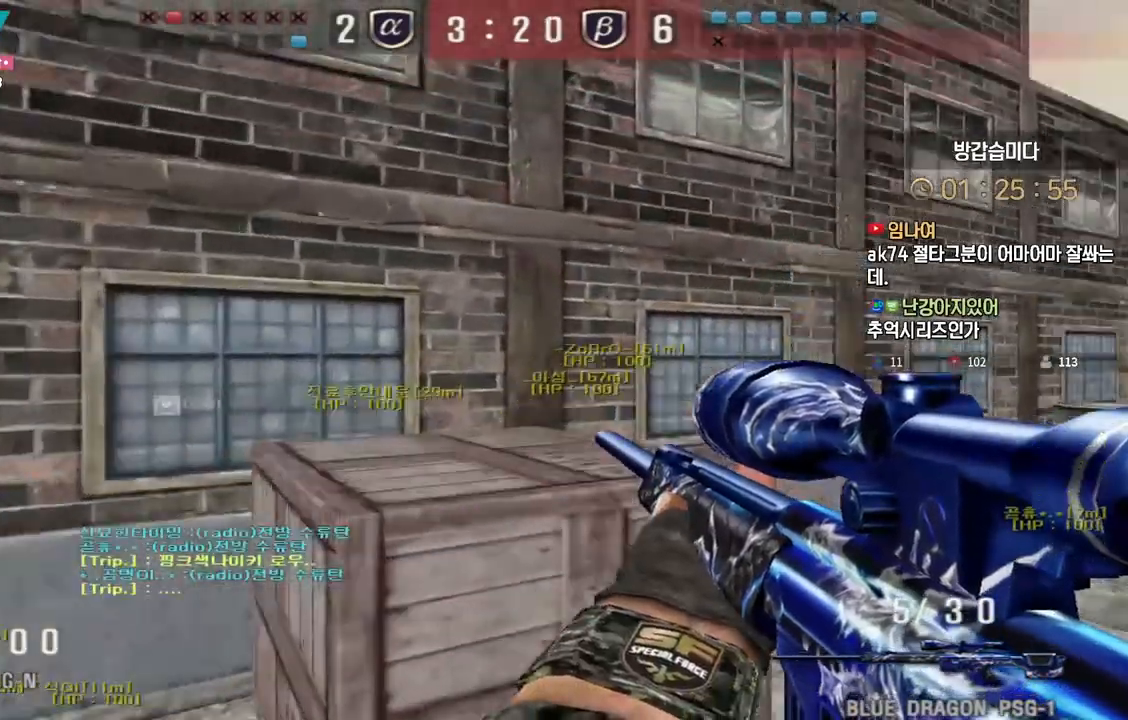
{"keys": ["ctrl", "d", "w"], "events": [[500, "ctrl", "down"]]}
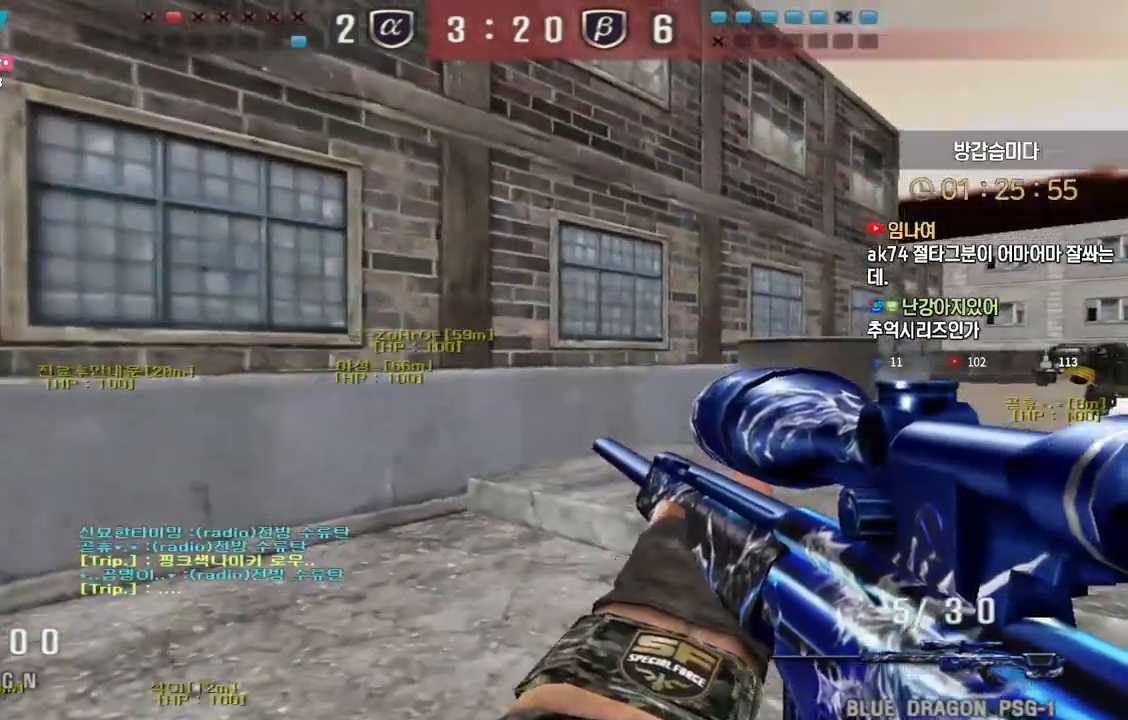
{"keys": [], "events": [[17, "d", "up"], [17, "w", "up"], [33, "space", "down"], [67, "space", "up"], [83, "ctrl", "up"]]}
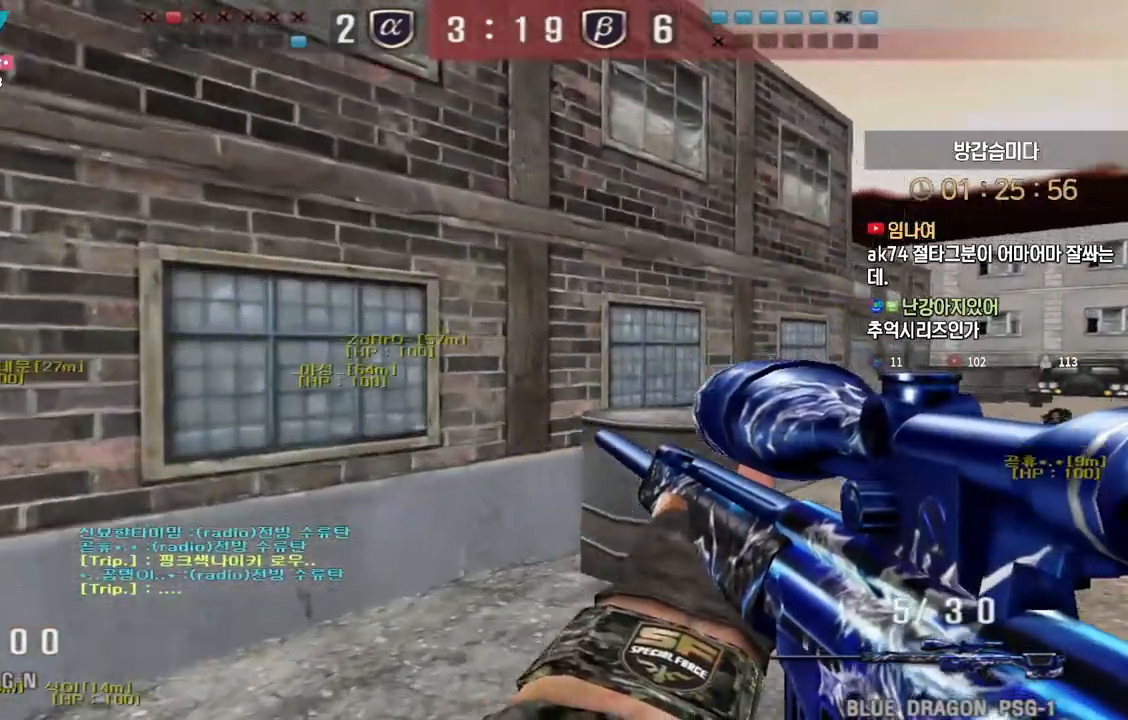
{"keys": ["ctrl"], "events": [[133, "d", "down"], [133, "w", "down"], [300, "ctrl", "down"], [317, "d", "up"], [400, "d", "down"], [417, "ctrl", "up"], [467, "ctrl", "down"], [500, "d", "up"], [500, "w", "up"]]}
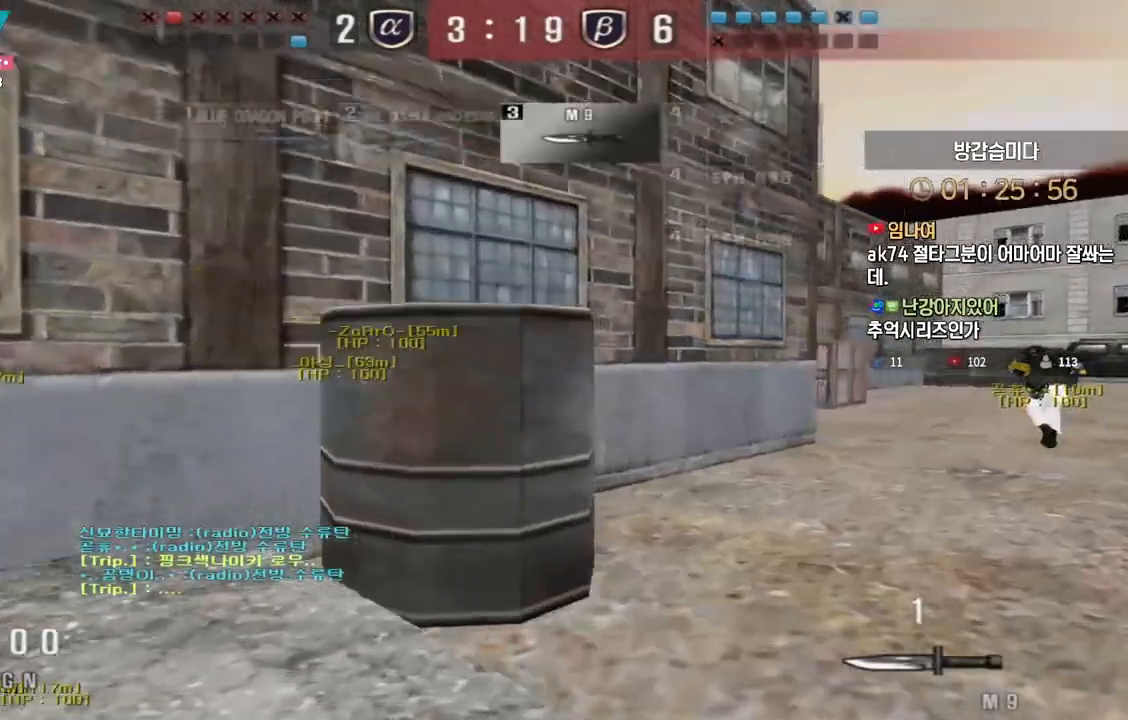
{"keys": ["d", "w"], "events": [[17, "space", "down"], [83, "ctrl", "up"], [83, "d", "down"], [83, "space", "up"], [83, "w", "down"]]}
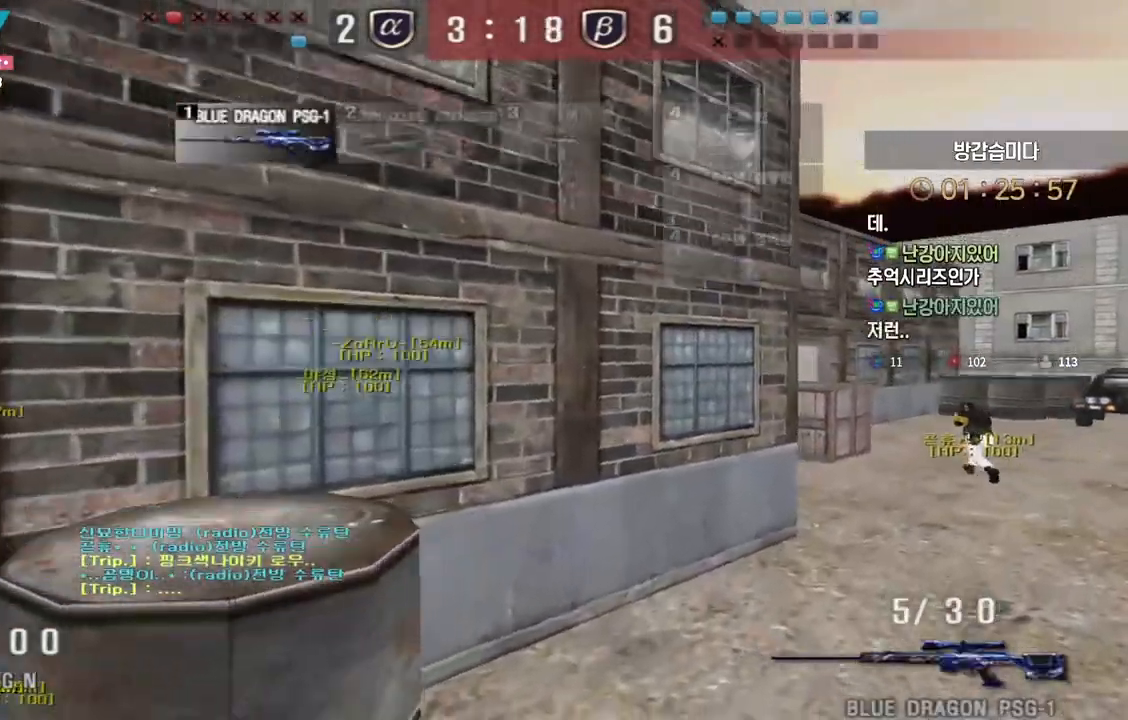
{"keys": [], "events": [[283, "ctrl", "down"], [317, "d", "up"], [317, "w", "up"], [333, "space", "down"], [367, "ctrl", "up"], [367, "space", "up"]]}
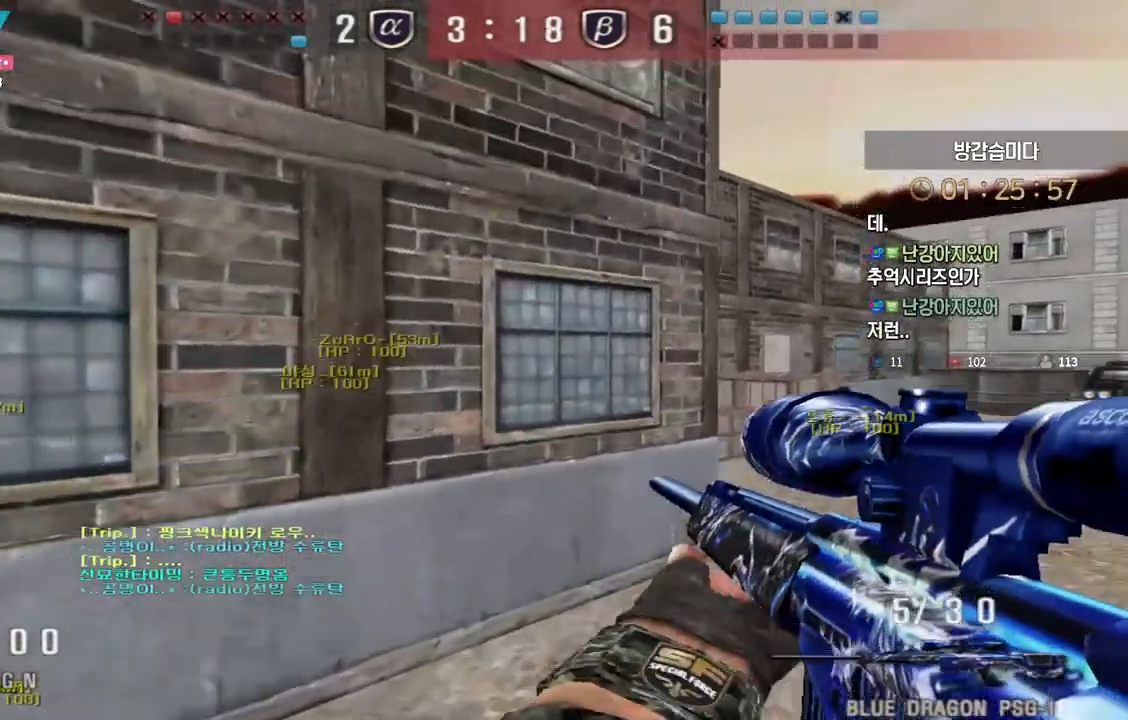
{"keys": ["d", "w"], "events": [[383, "d", "down"], [433, "w", "down"]]}
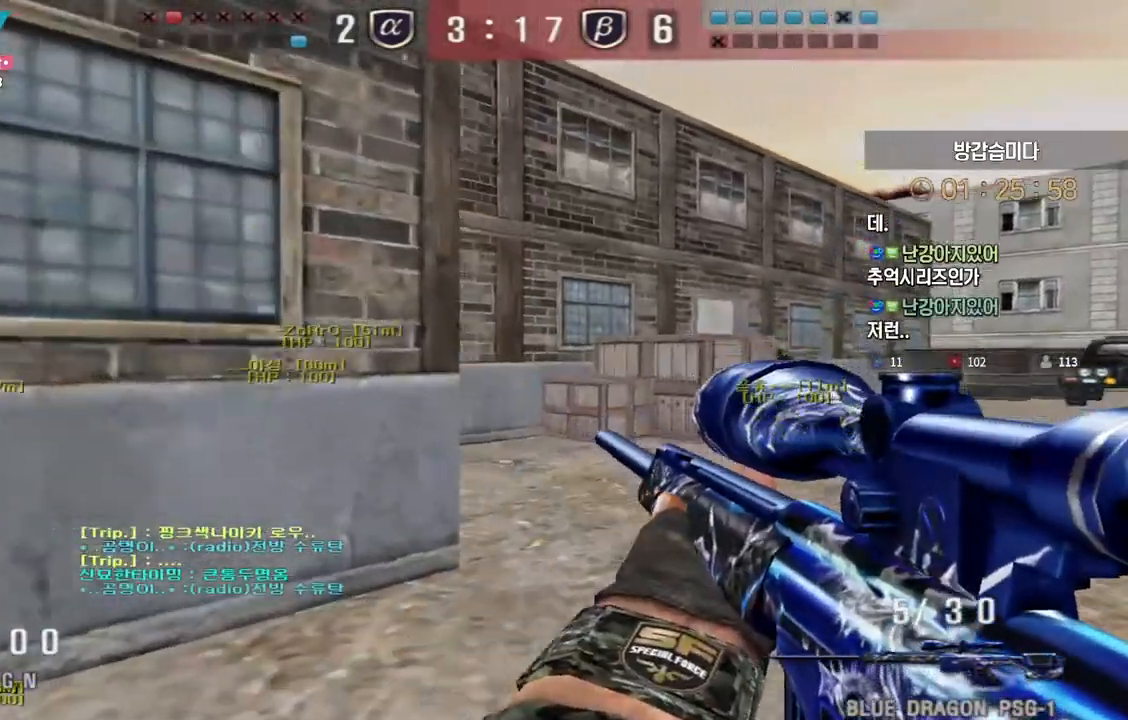
{"keys": [], "events": [[50, "ctrl", "down"], [83, "d", "up"], [100, "space", "down"], [100, "w", "up"], [117, "ctrl", "up"], [150, "space", "up"]]}
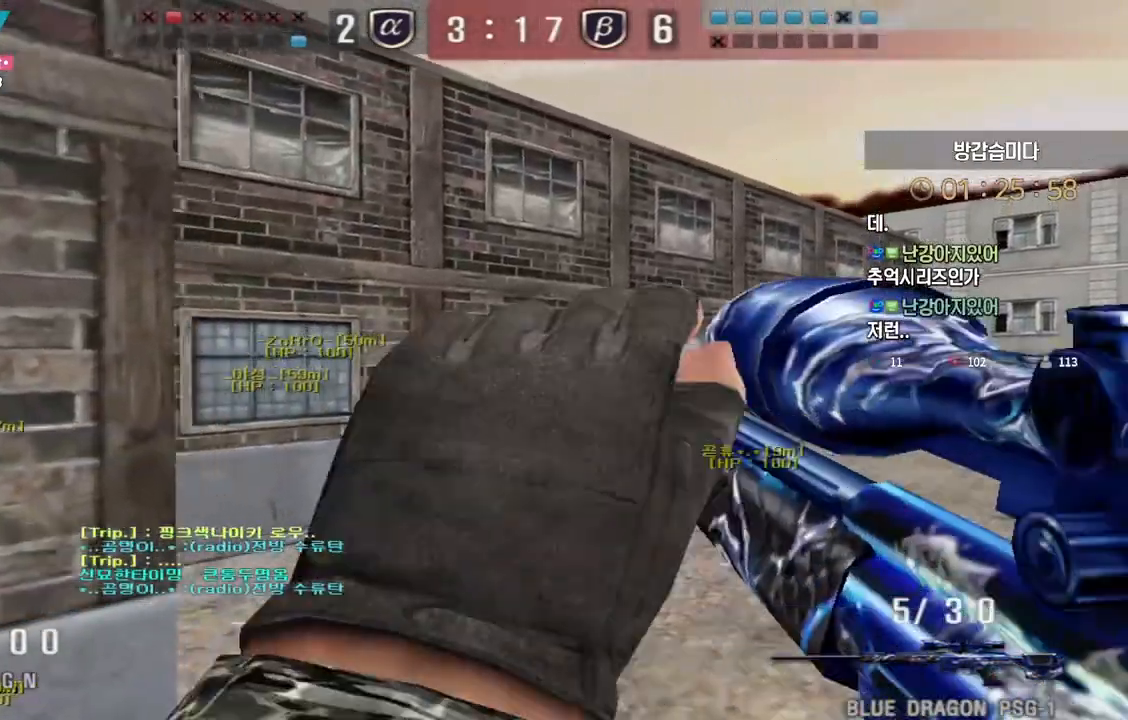
{"keys": [], "events": [[183, "d", "down"], [183, "w", "down"], [317, "ctrl", "down"], [333, "d", "up"], [350, "w", "up"], [367, "space", "down"], [383, "ctrl", "up"], [417, "space", "up"]]}
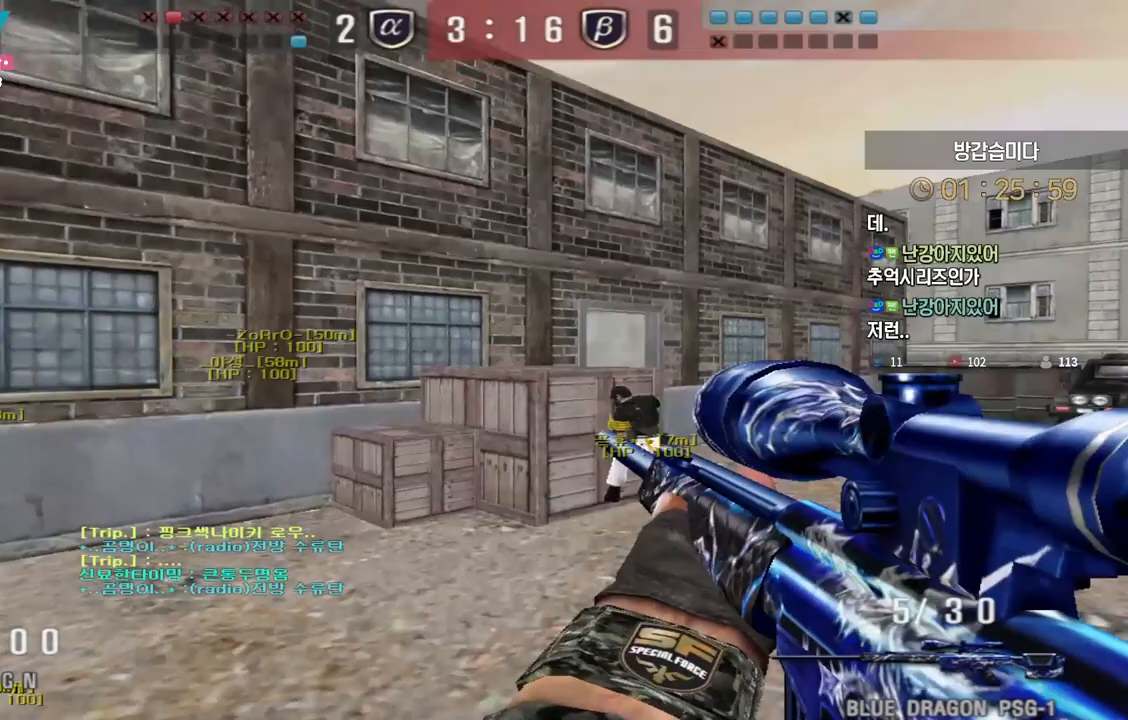
{"keys": ["d", "w"], "events": [[433, "w", "down"], [467, "d", "down"]]}
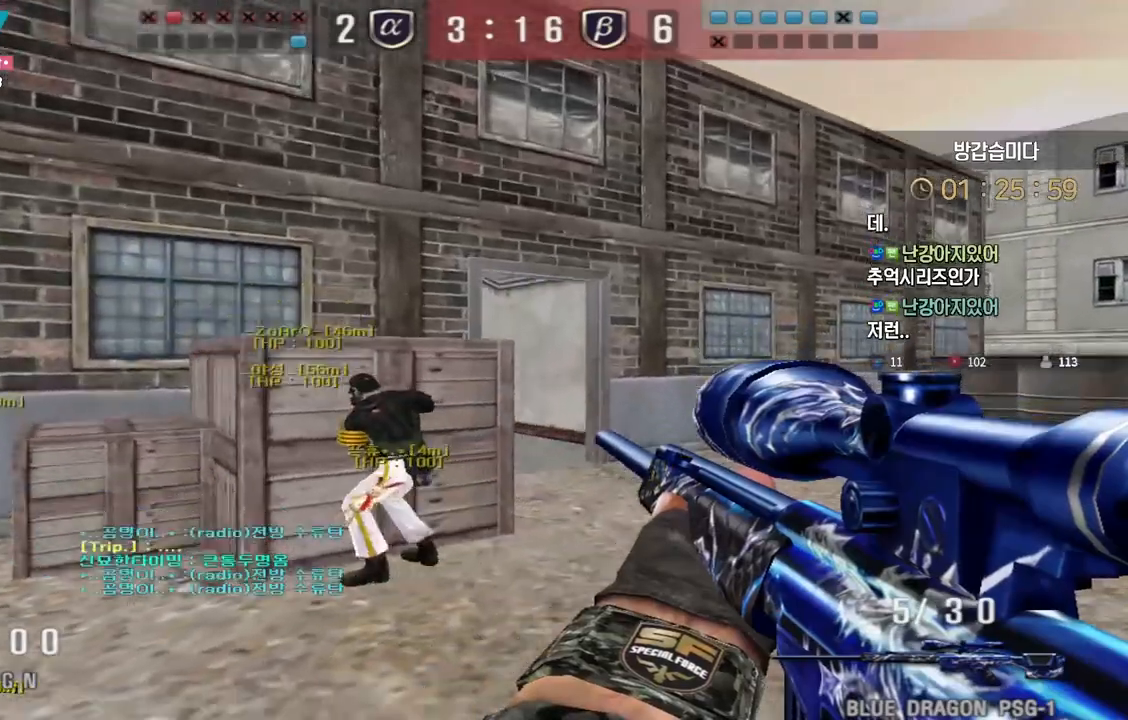
{"keys": ["d", "w"], "events": [[83, "ctrl", "down"], [117, "d", "up"], [117, "w", "up"], [133, "ctrl", "up"], [133, "space", "down"], [167, "space", "up"], [200, "d", "down"], [200, "w", "down"]]}
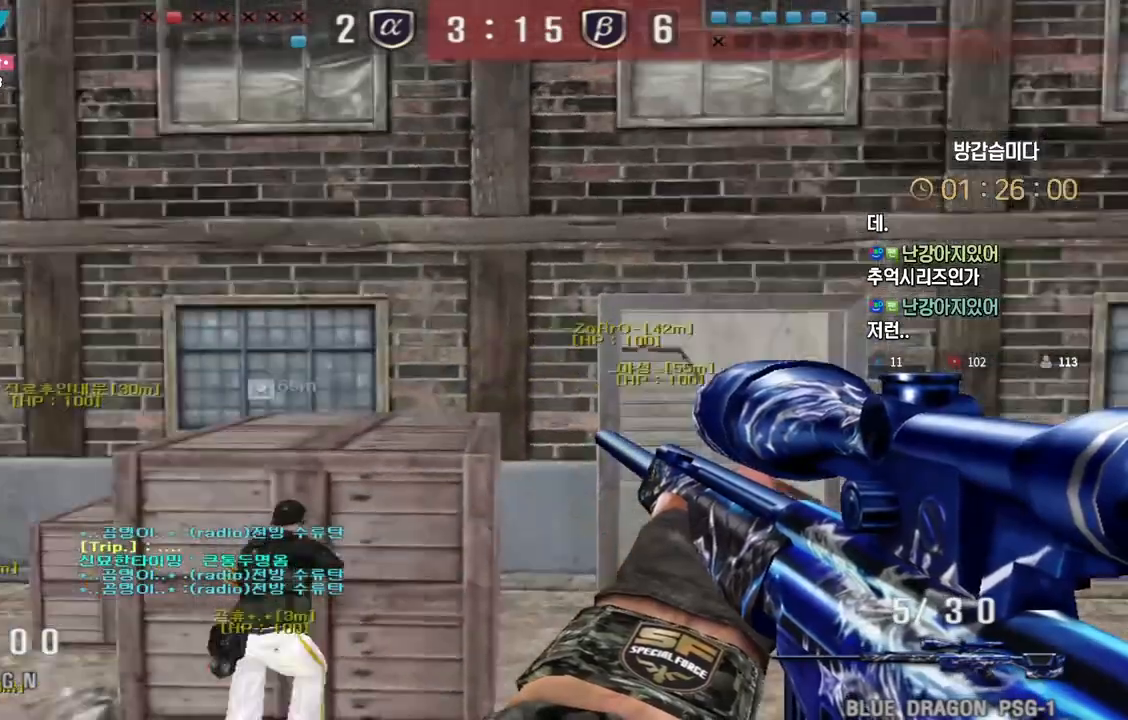
{"keys": ["d", "w"], "events": [[383, "ctrl", "down"], [383, "d", "up"], [383, "w", "up"], [467, "d", "down"], [467, "w", "down"], [483, "ctrl", "up"]]}
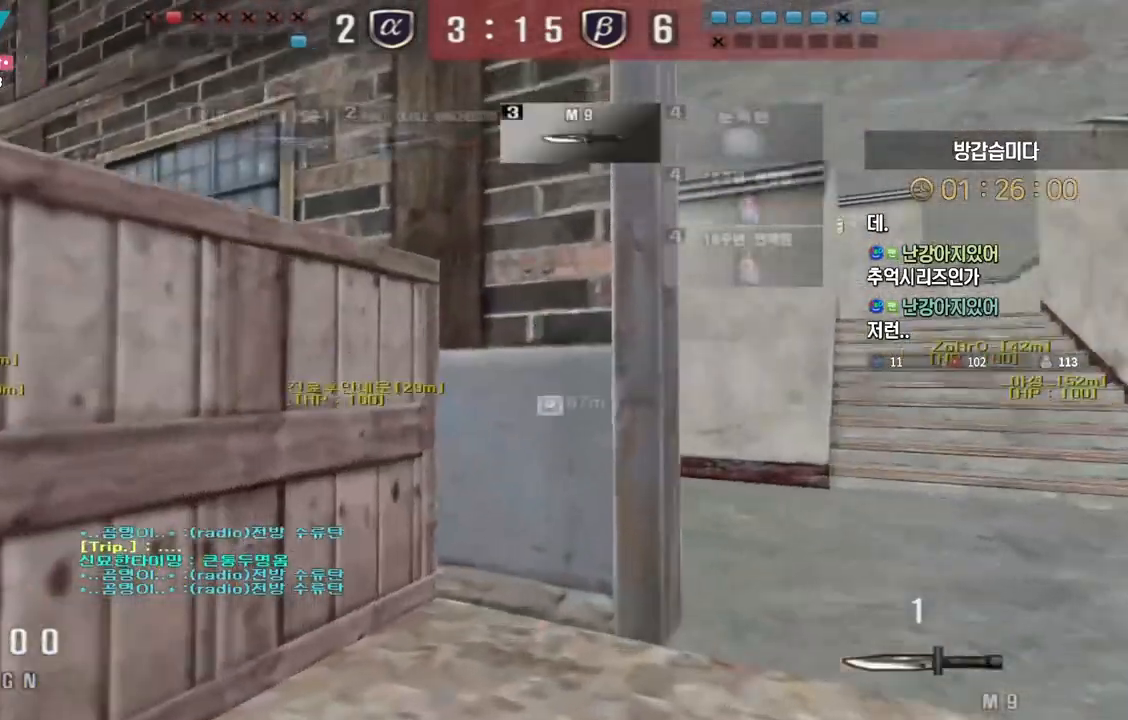
{"keys": ["d", "w"], "events": [[200, "ctrl", "down"], [200, "d", "up"], [217, "w", "up"], [300, "ctrl", "up"], [300, "d", "down"], [317, "w", "down"]]}
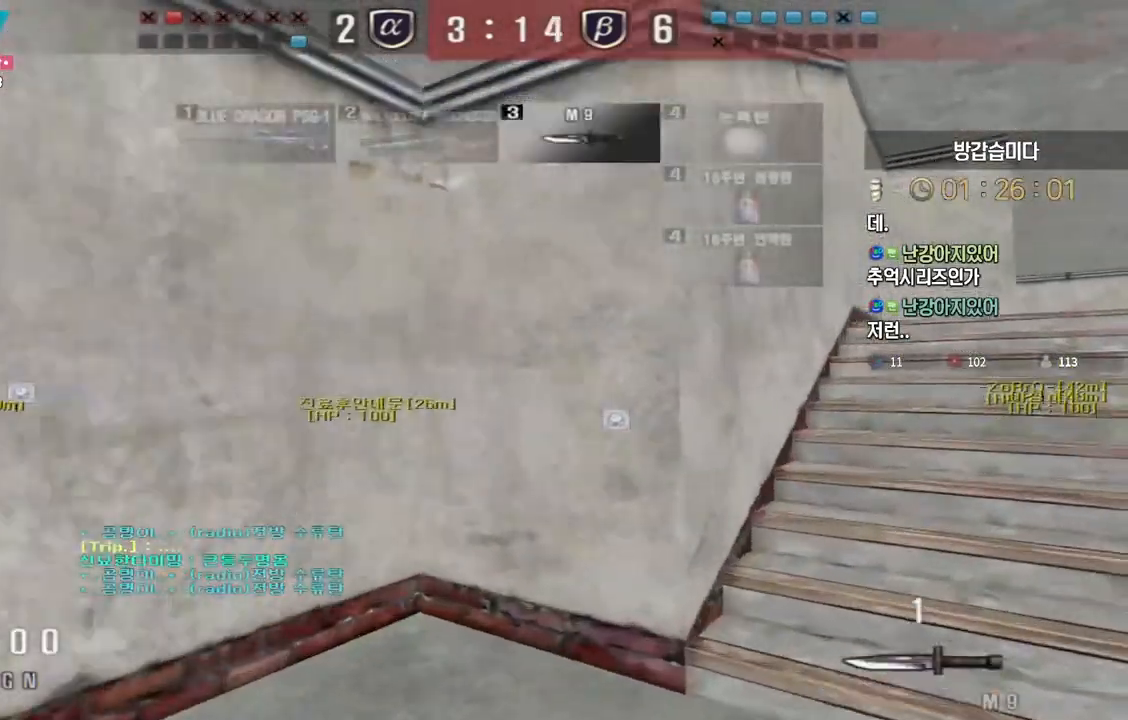
{"keys": ["ctrl"], "events": [[83, "ctrl", "down"], [83, "d", "up"], [83, "w", "up"], [167, "w", "down"], [183, "ctrl", "up"], [183, "d", "down"], [467, "ctrl", "down"], [483, "d", "up"], [483, "w", "up"]]}
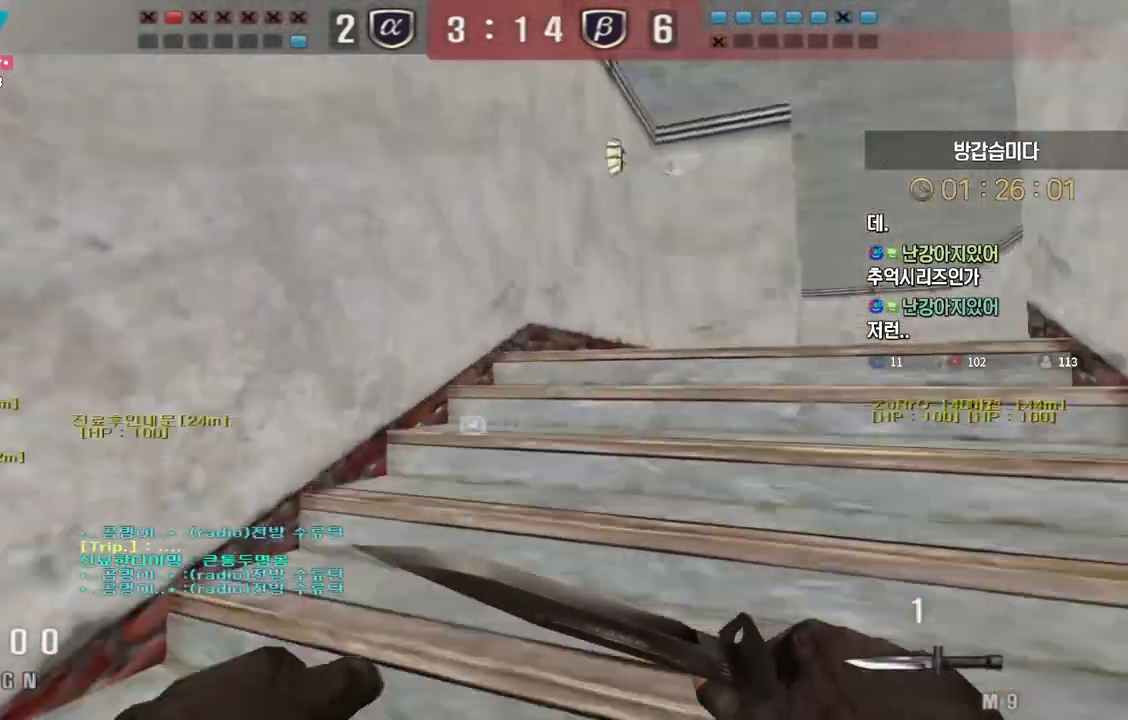
{"keys": ["d", "w"], "events": [[67, "ctrl", "up"], [67, "w", "down"], [83, "a", "down"], [383, "ctrl", "down"], [400, "w", "up"], [417, "a", "up"], [483, "ctrl", "up"], [500, "d", "down"], [500, "w", "down"]]}
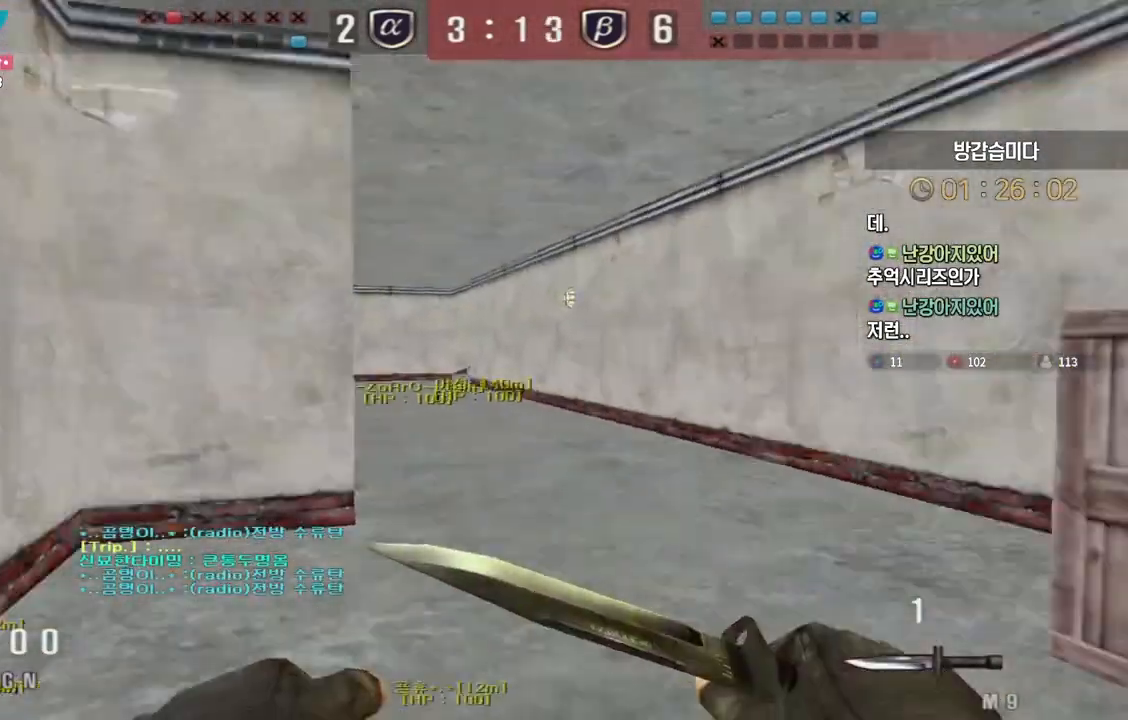
{"keys": ["d", "w"], "events": [[283, "ctrl", "down"], [300, "d", "up"], [300, "w", "up"], [383, "ctrl", "up"], [383, "d", "down"], [383, "w", "down"]]}
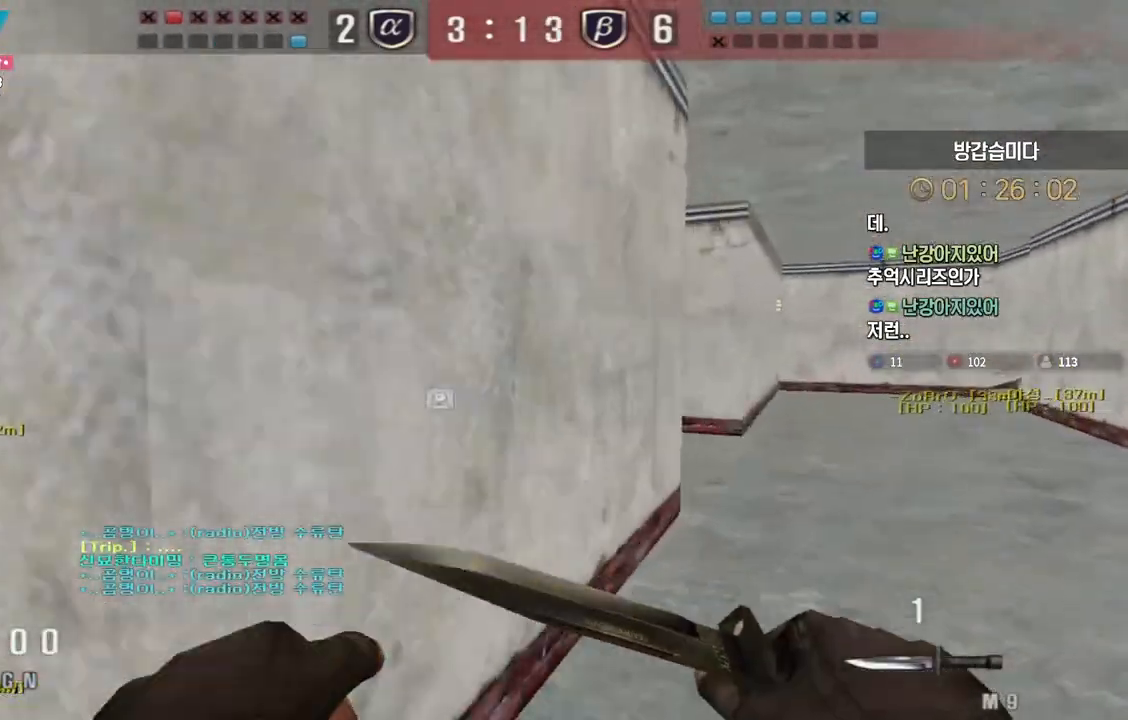
{"keys": ["ctrl"], "events": [[133, "ctrl", "down"], [150, "d", "up"], [150, "w", "up"], [233, "w", "down"], [250, "ctrl", "up"], [250, "d", "down"], [467, "d", "up"], [483, "ctrl", "down"], [500, "w", "up"]]}
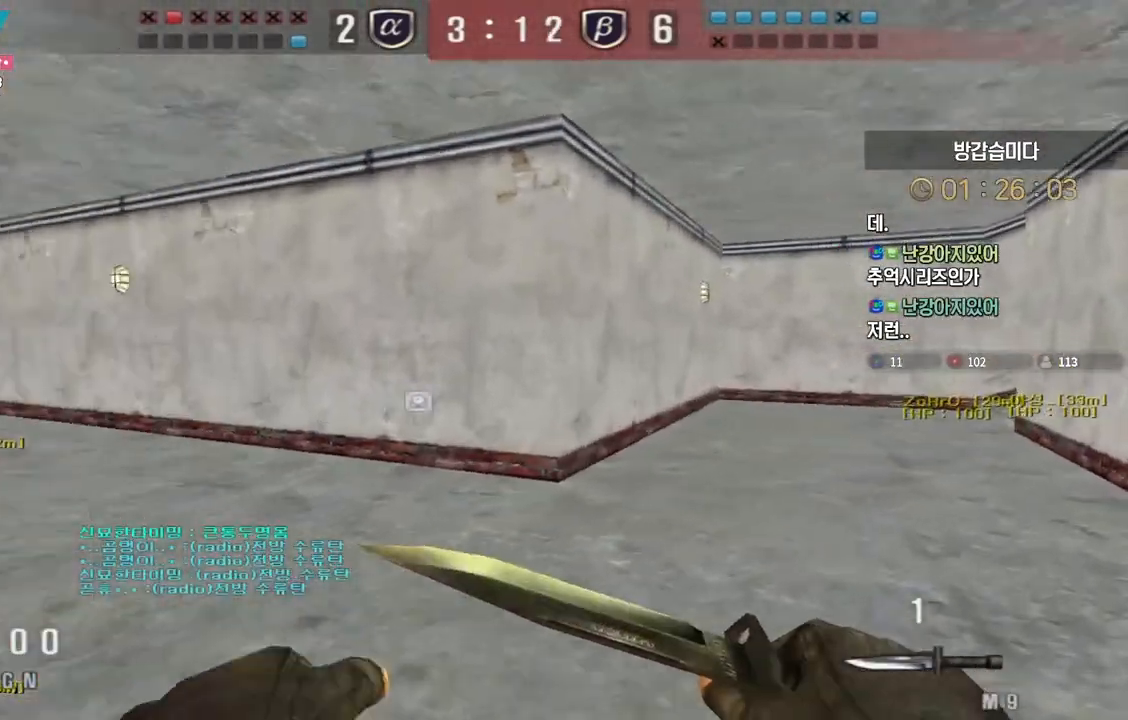
{"keys": ["a", "w"], "events": [[83, "ctrl", "up"], [100, "d", "down"], [100, "w", "down"], [317, "d", "up"], [333, "ctrl", "down"], [350, "w", "up"], [450, "a", "down"], [450, "ctrl", "up"], [450, "w", "down"]]}